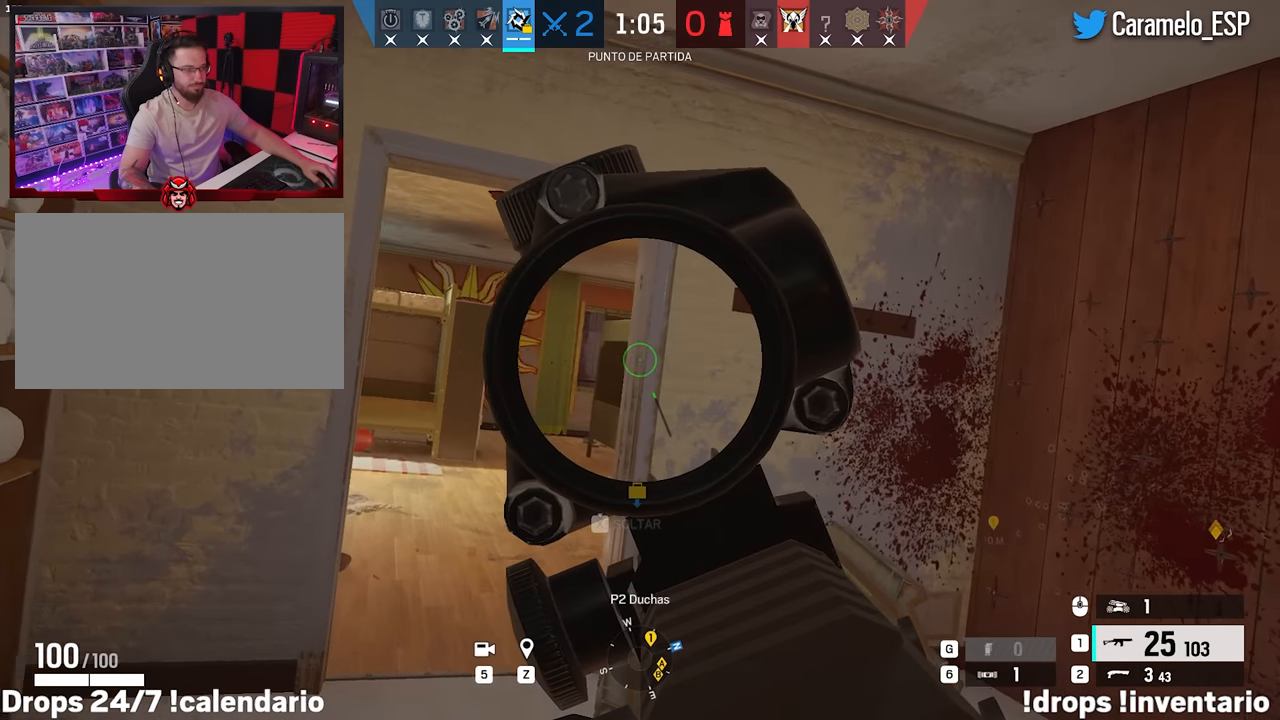
Gameplay with keyboard and mouse; each line is a JSON object with the keys and mouse buttons held at the frame after it. "events" lists presses ("down") and releases ("up") of "1", "2", "3", "4", "5", "a", "alt", "c", "caps_lock", "ctrl", "d", "e", "f", "g", "q", "r", "s", "shift", "space", "t", "tab", "v", "w", "x", "z", "mouse_left", "mouse_wheel" and "mouse_right" between this image and that frame as [ms after this image, input, new state], when the widget could be followed in between. "mouse_left", "mouse_wheel", "mouse_right" = the "left", "wheel", "right" buttons of the "mouse" list. No other keys are recorded. "wheel" means that the mouse wheel is clicked or scrolled. Not read: mouse_move.
{"keys": ["a", "alt", "w"], "mouse": ["right"], "events": []}
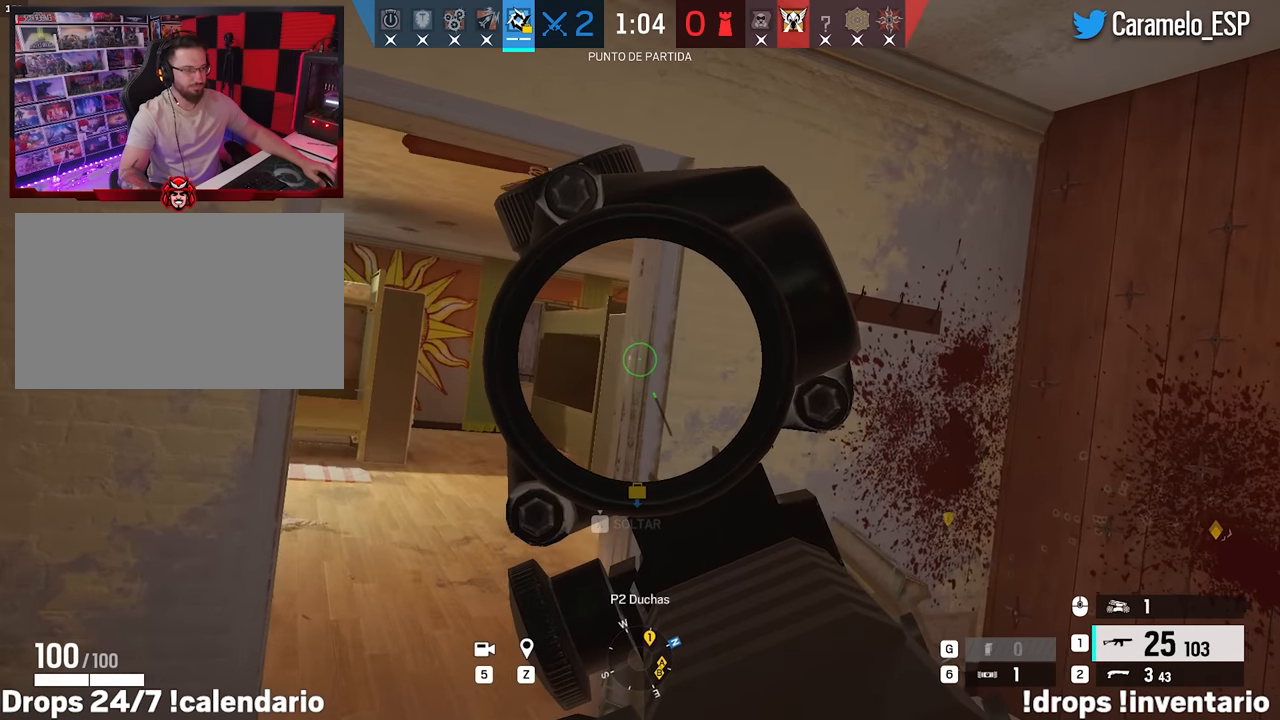
{"keys": ["a", "alt", "w"], "mouse": ["right"], "events": []}
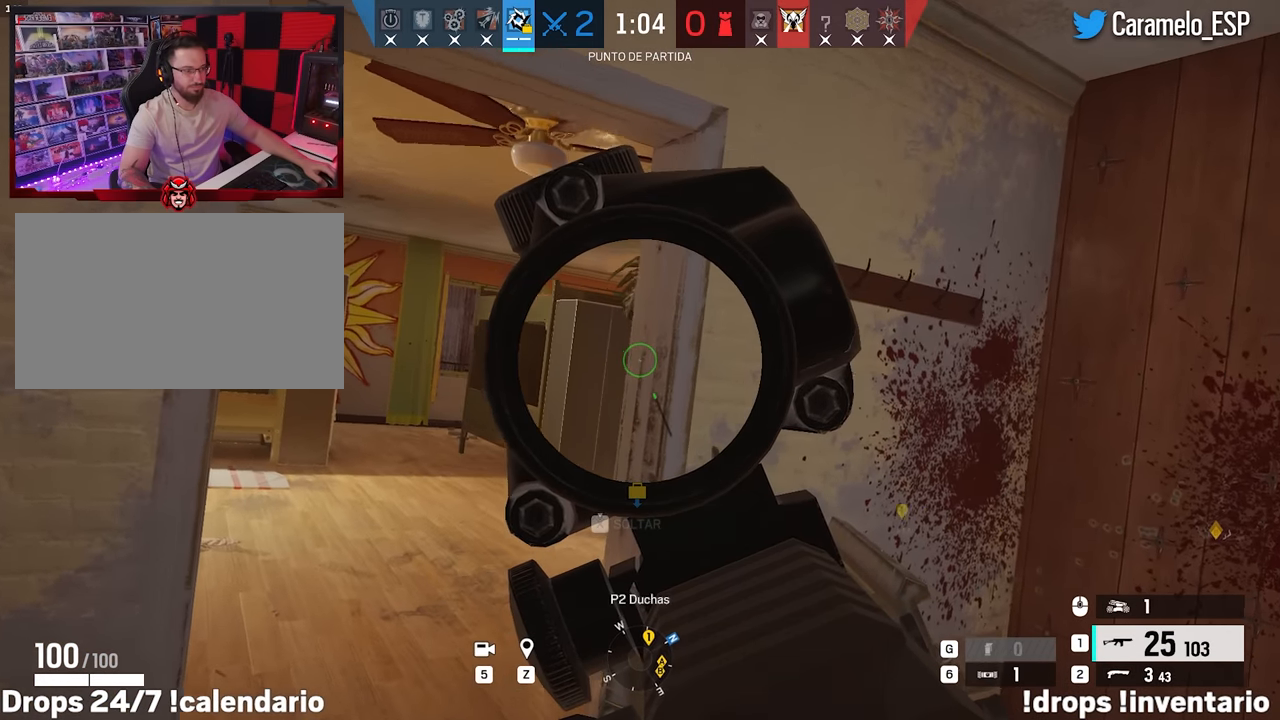
{"keys": ["a", "alt"], "mouse": ["right"], "events": [[450, "w", "up"]]}
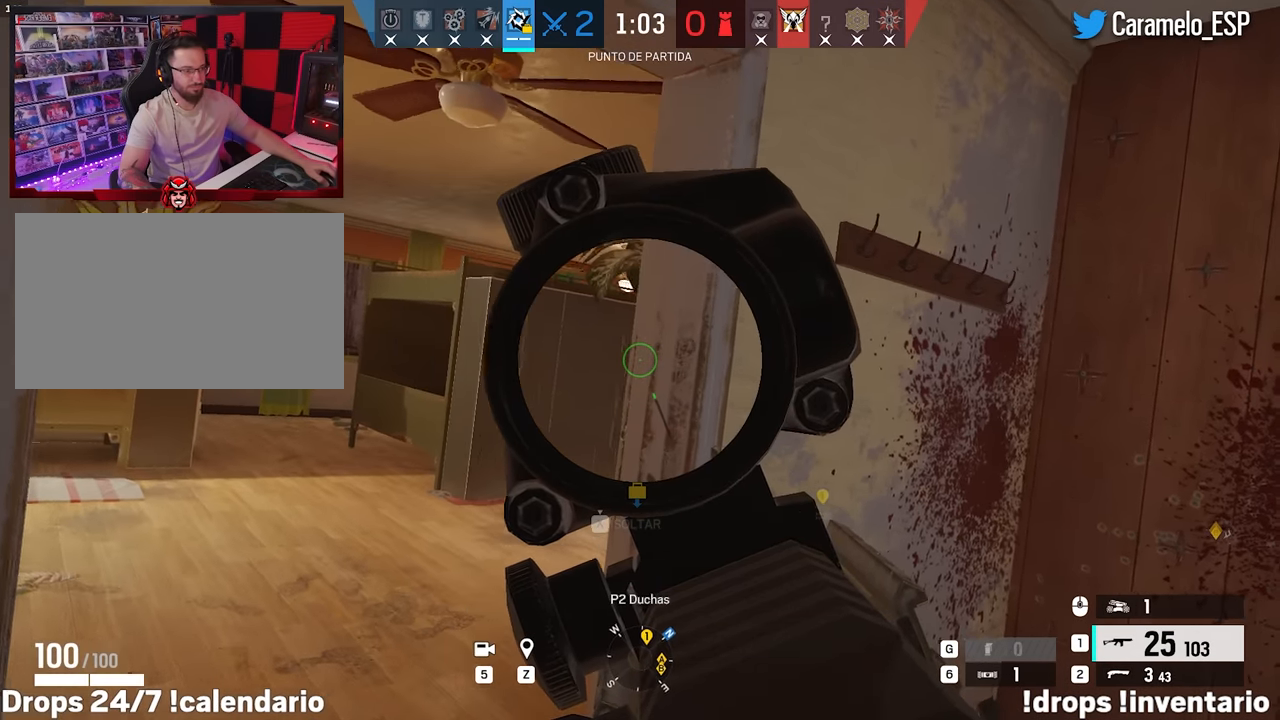
{"keys": ["a", "alt", "w"], "mouse": ["right"], "events": [[416, "w", "down"]]}
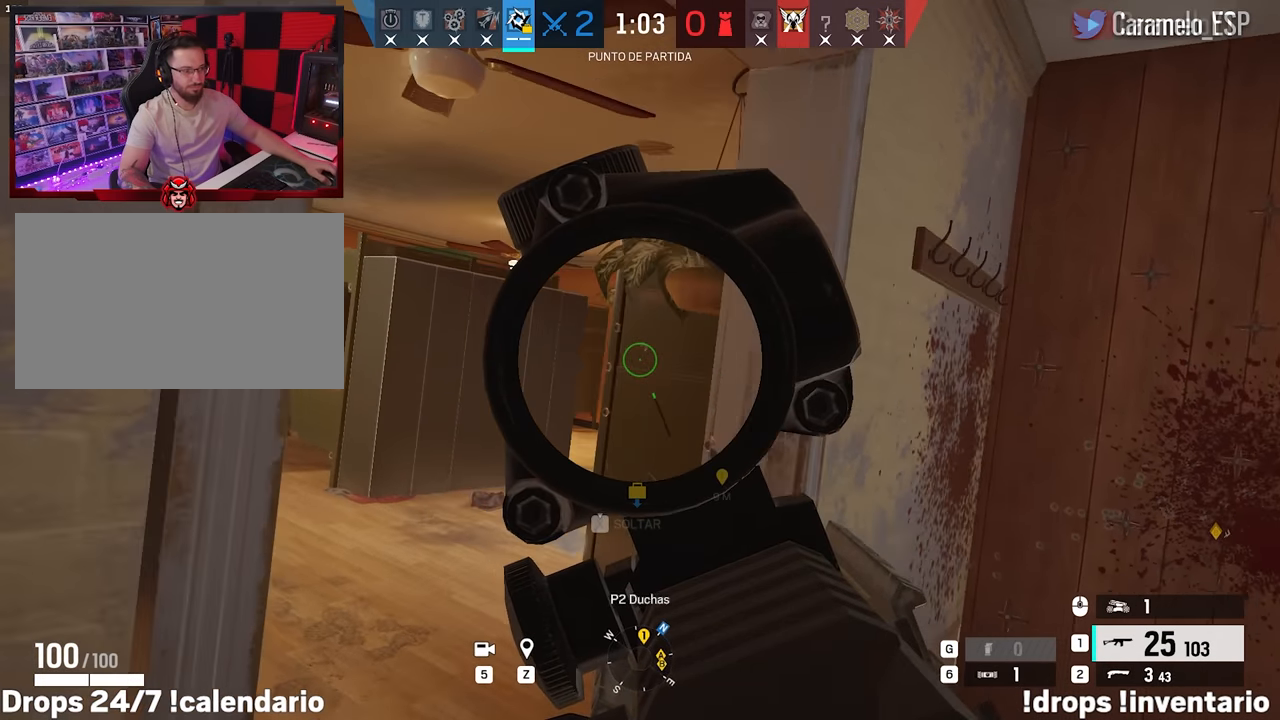
{"keys": ["alt", "w"], "mouse": ["right"], "events": [[166, "a", "up"]]}
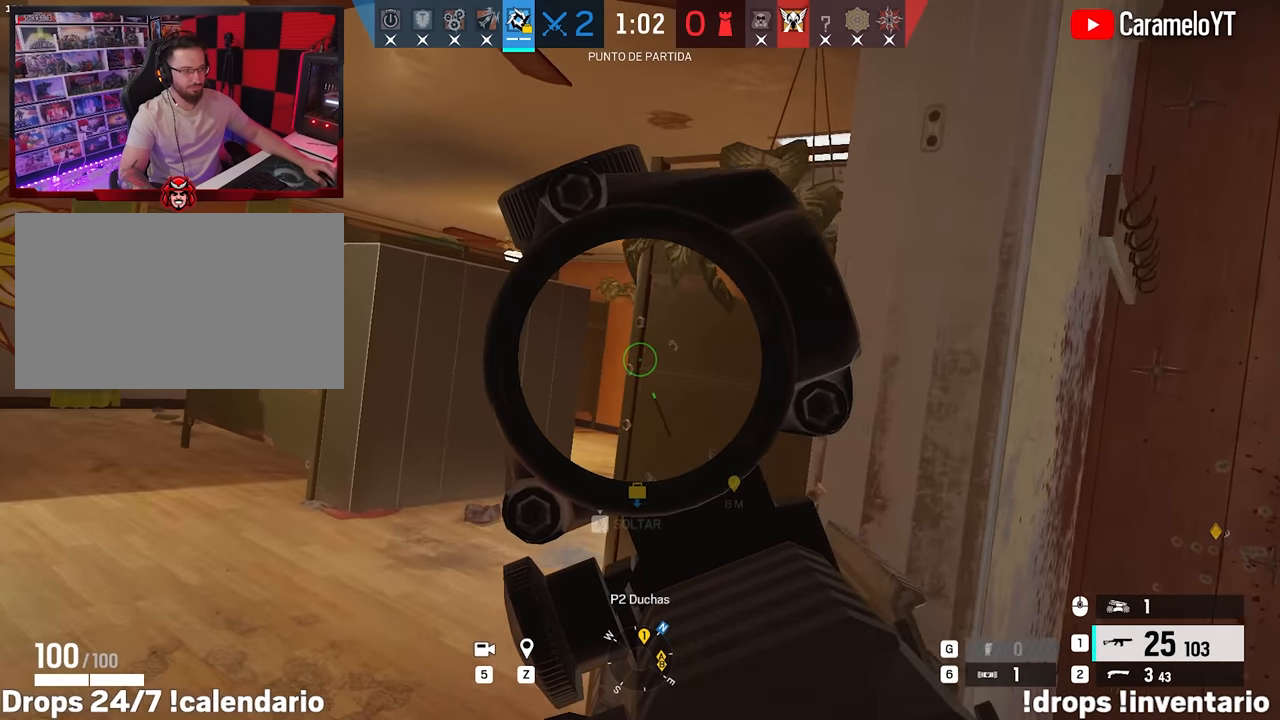
{"keys": ["a", "alt", "w"], "mouse": ["right"], "events": [[216, "a", "down"]]}
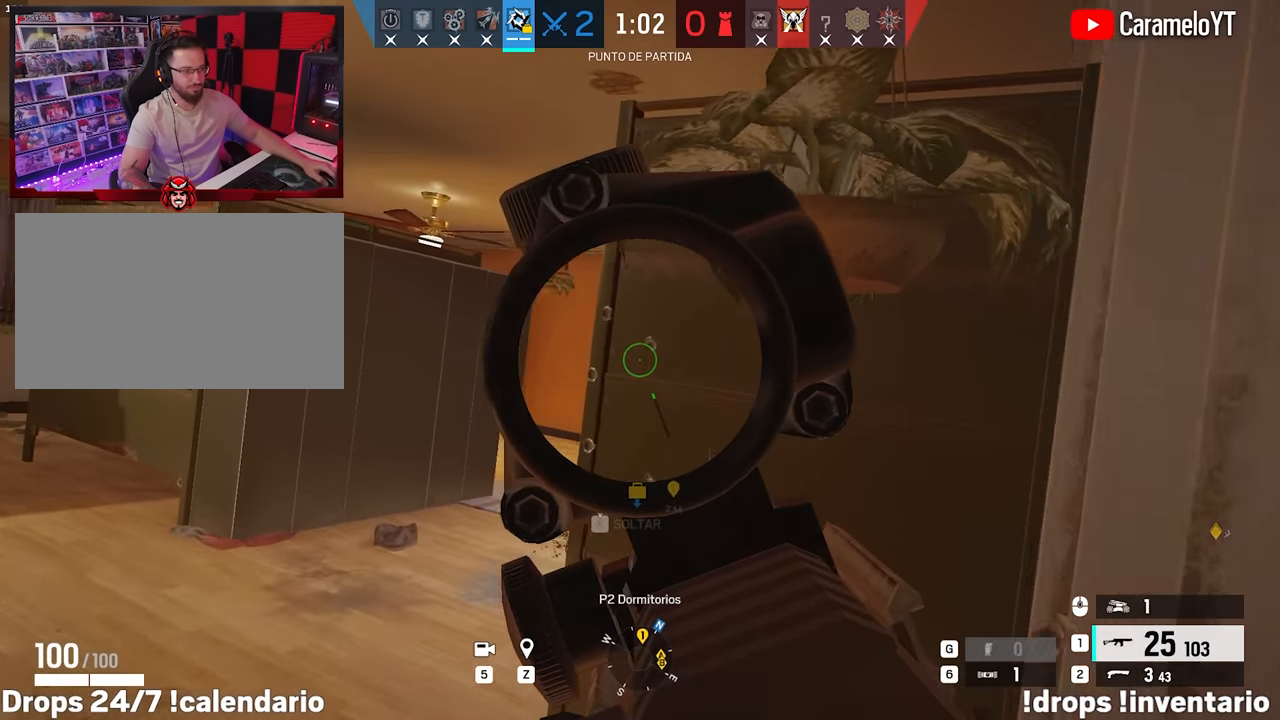
{"keys": ["a", "alt"], "mouse": ["right"], "events": [[50, "w", "up"]]}
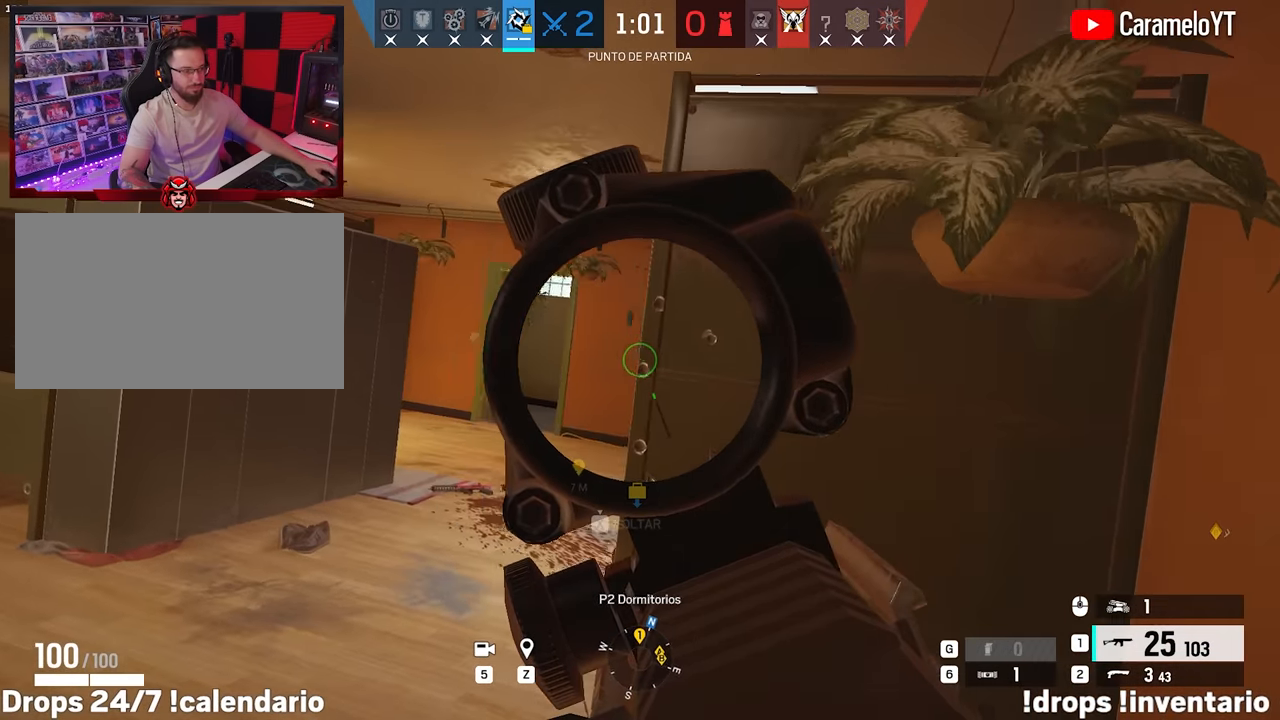
{"keys": ["a", "alt"], "mouse": ["right"], "events": []}
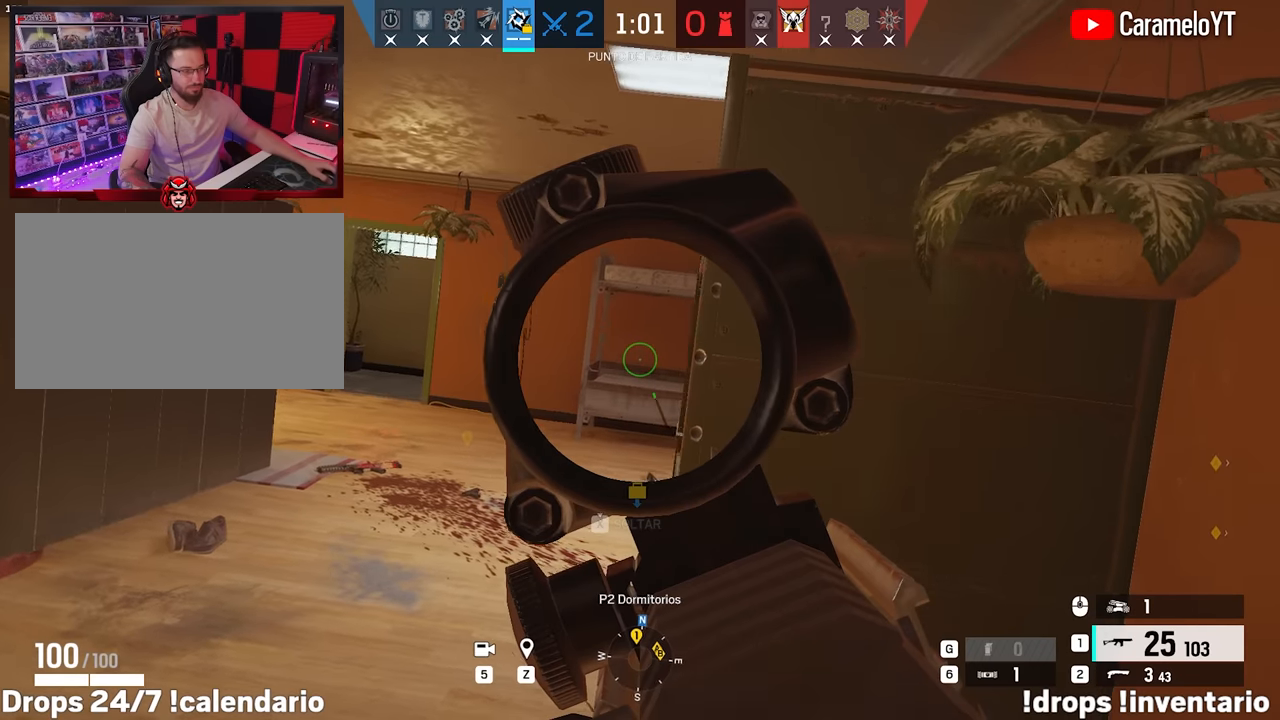
{"keys": ["a", "alt"], "mouse": ["right"], "events": []}
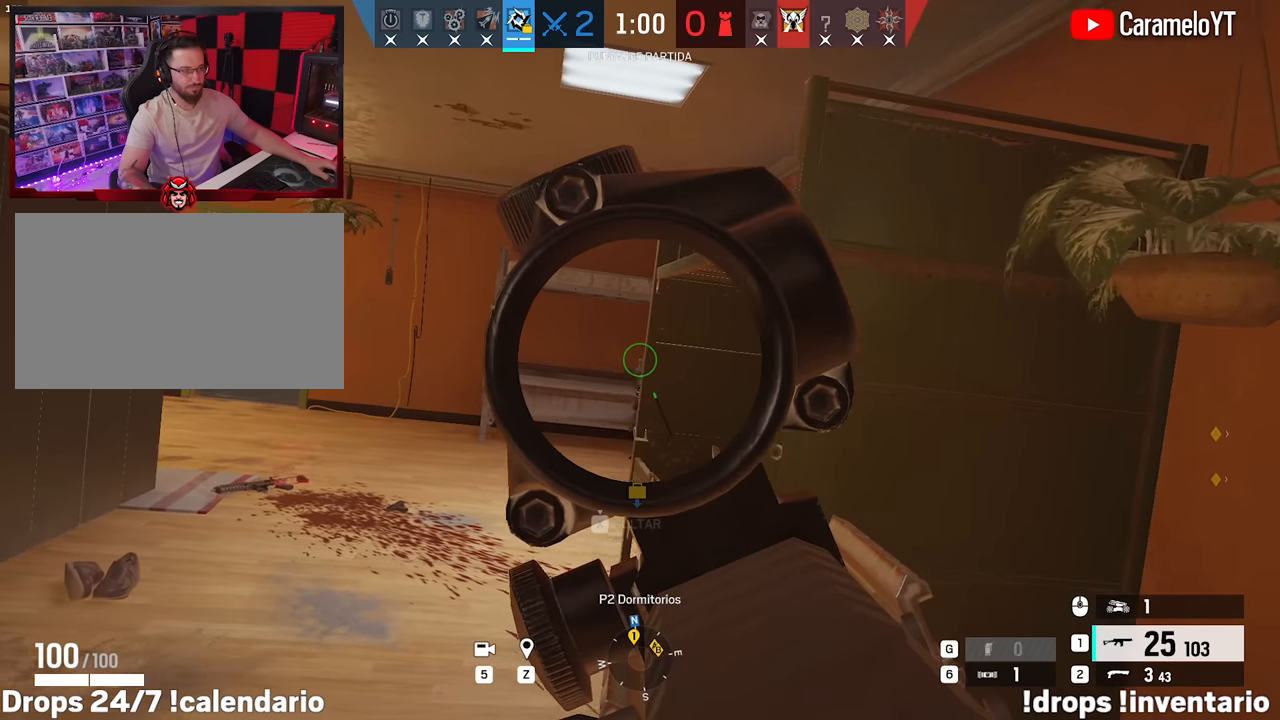
{"keys": ["a", "ctrl"], "mouse": ["left", "right"], "events": [[333, "alt", "up"], [383, "mouse_left", "down"], [416, "ctrl", "down"]]}
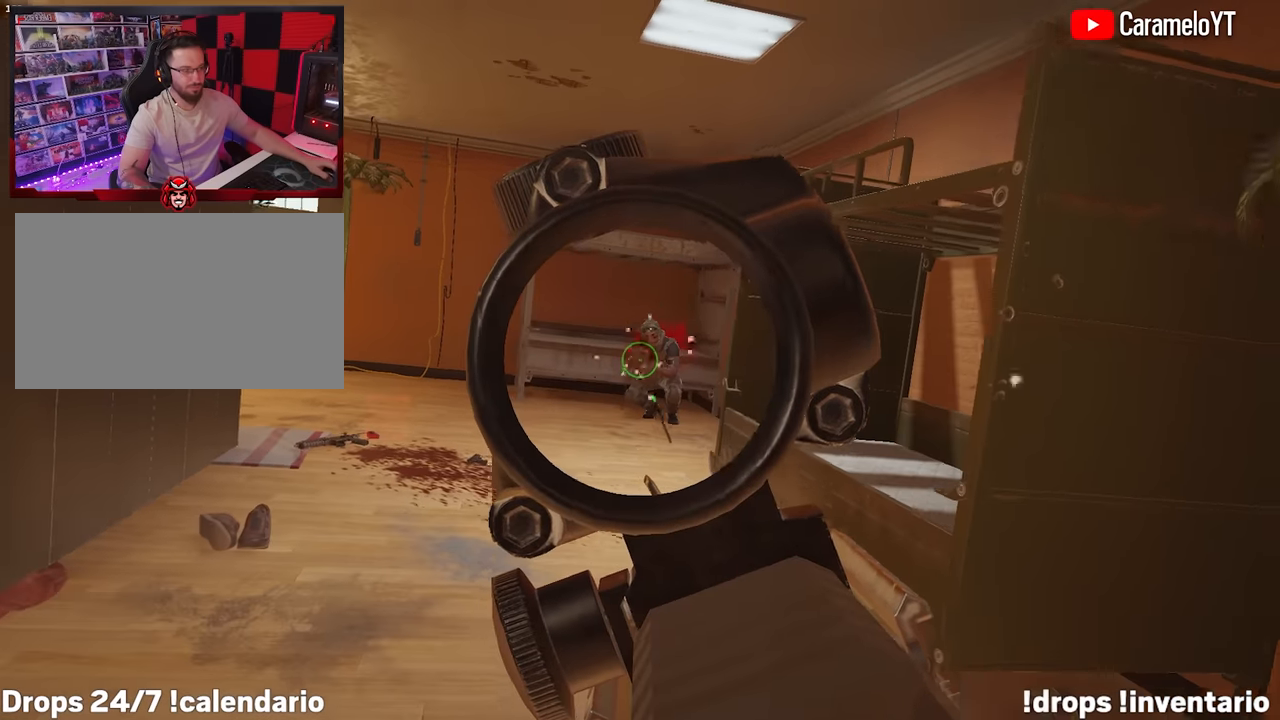
{"keys": ["shift", "w"], "mouse": [], "events": [[16, "ctrl", "up"], [66, "a", "up"], [66, "d", "down"], [250, "ctrl", "down"], [250, "mouse_right", "up"], [300, "ctrl", "up"], [300, "mouse_left", "up"], [300, "w", "down"], [383, "shift", "down"], [433, "d", "up"]]}
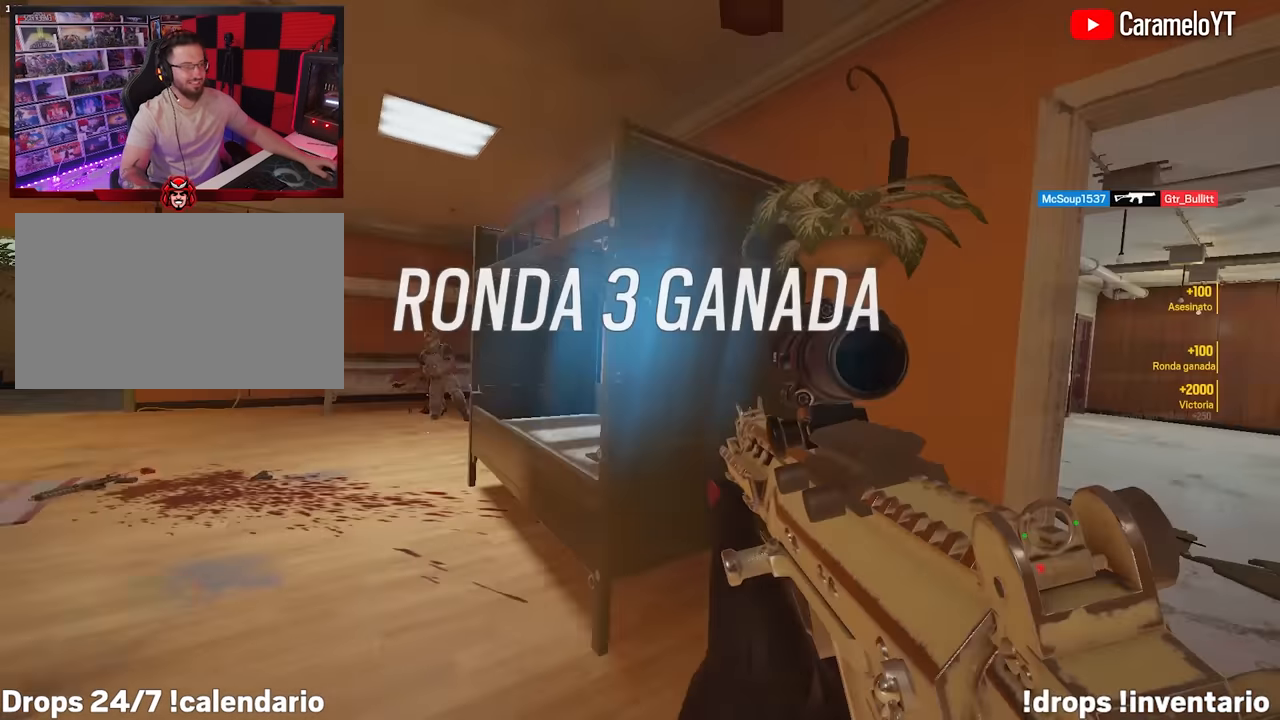
{"keys": ["shift", "w"], "mouse": [], "events": [[83, "a", "down"], [450, "a", "up"]]}
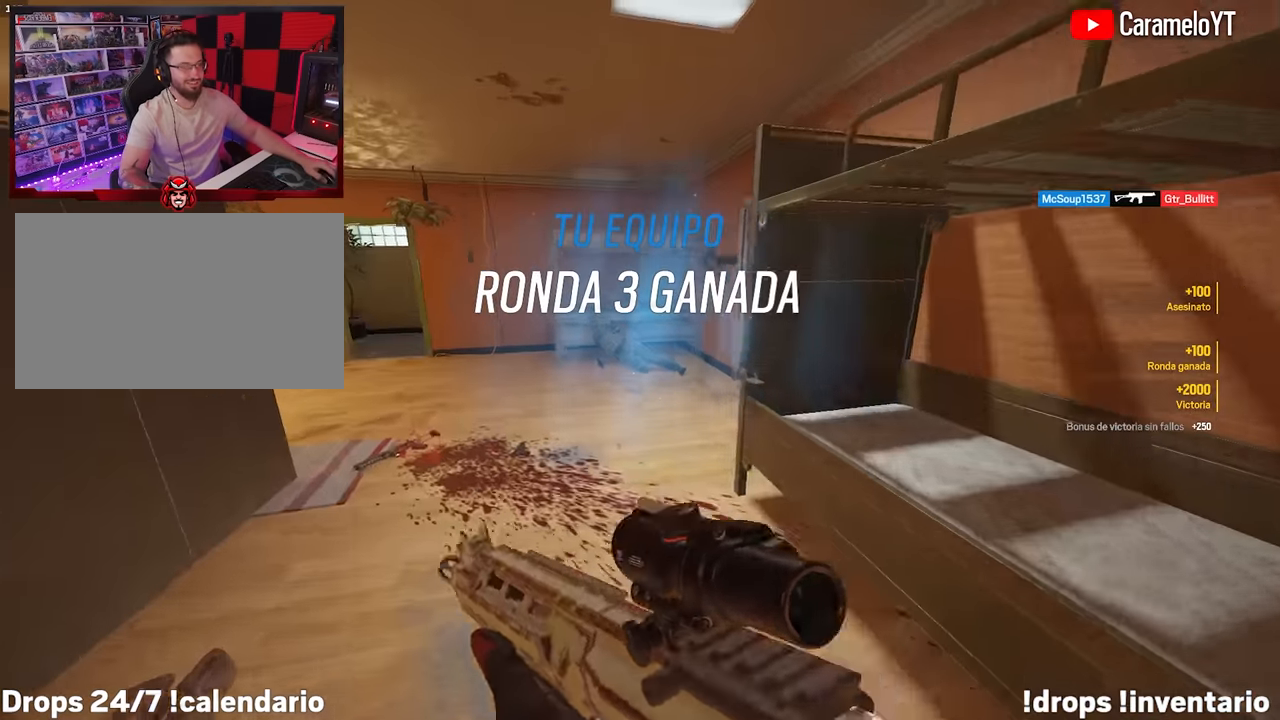
{"keys": ["shift", "w"], "mouse": [], "events": [[183, "a", "down"], [366, "a", "up"]]}
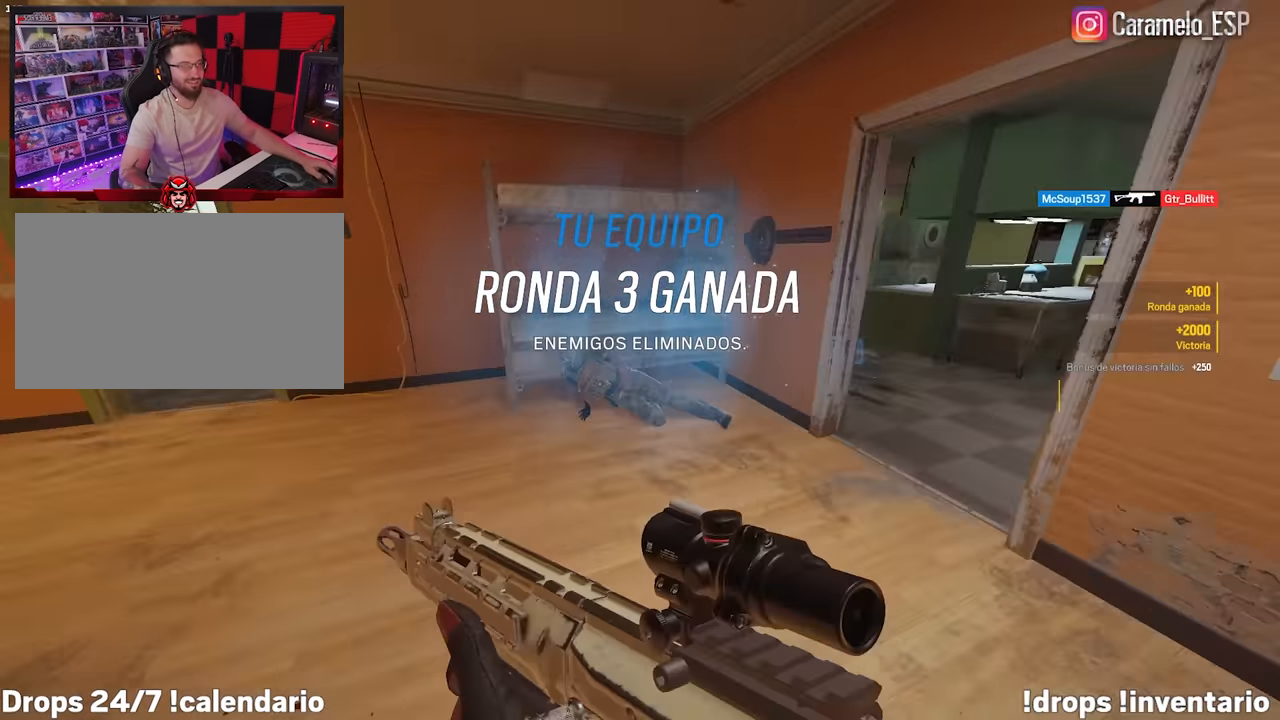
{"keys": ["ctrl", "w"], "mouse": [], "events": [[383, "shift", "up"], [483, "ctrl", "down"]]}
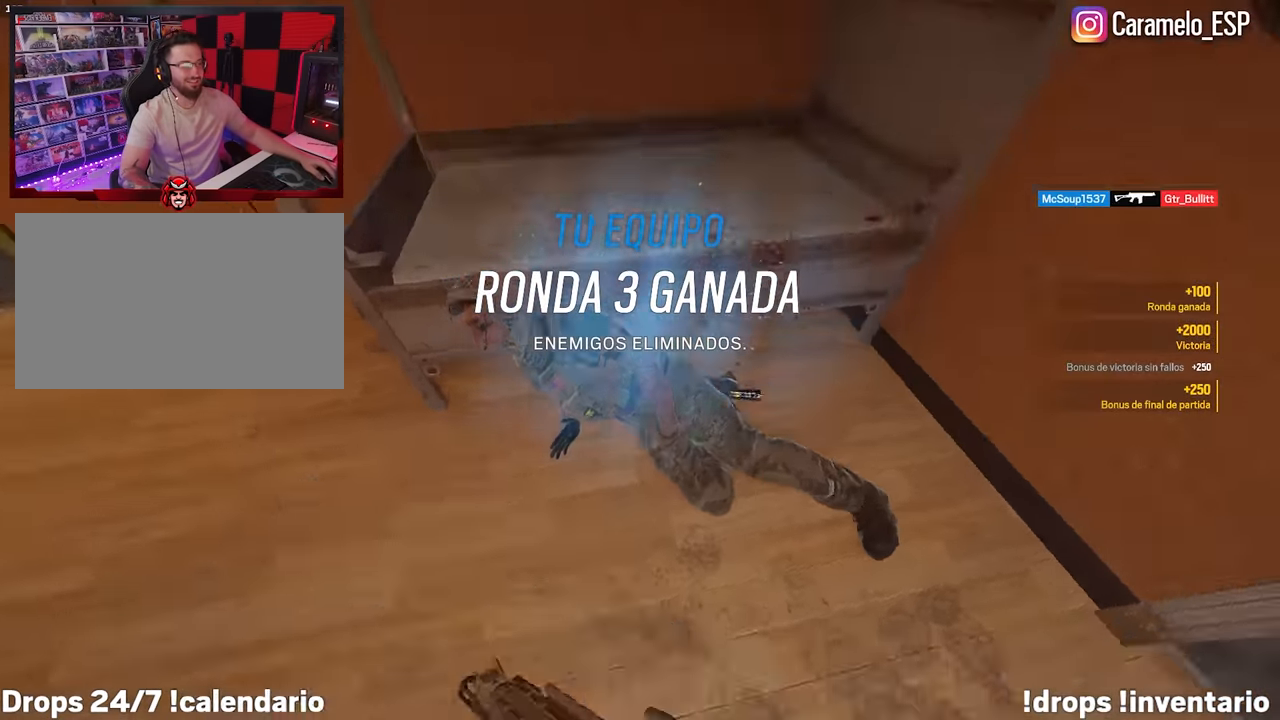
{"keys": ["d", "w"], "mouse": [], "events": [[83, "ctrl", "up"], [166, "ctrl", "down"], [216, "d", "down"], [266, "ctrl", "up"]]}
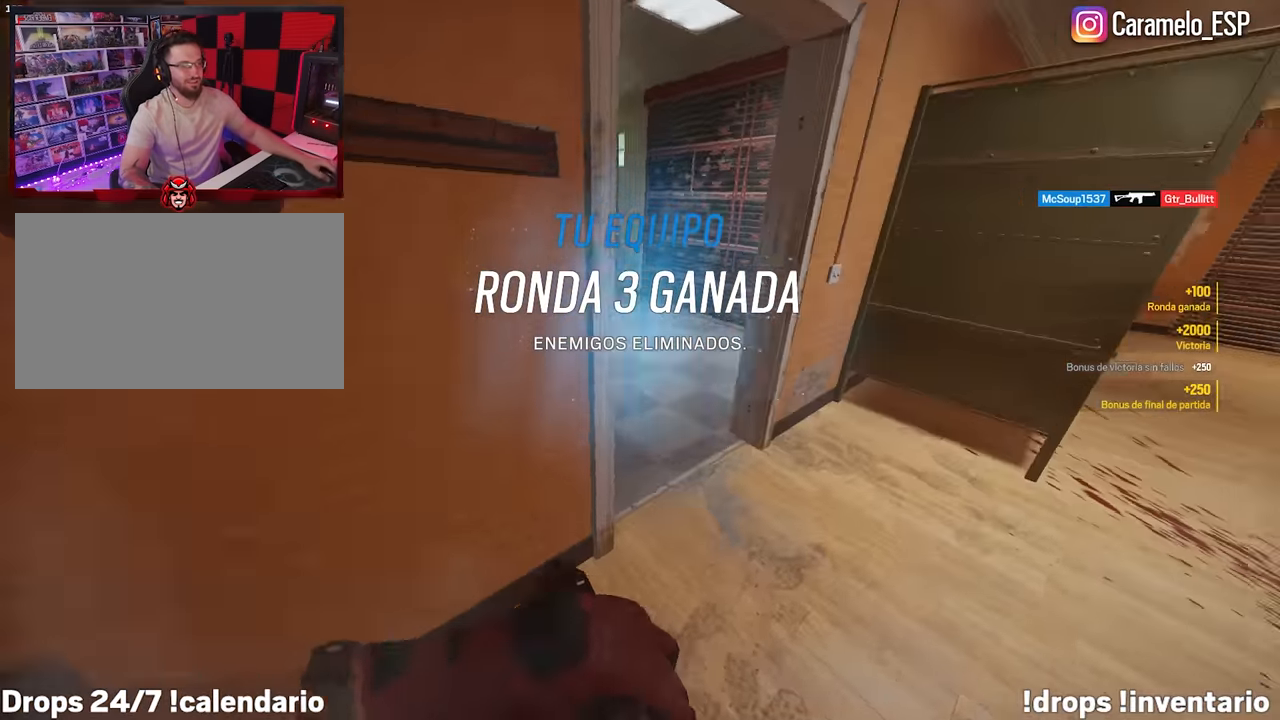
{"keys": ["a"], "mouse": ["right"], "events": [[233, "d", "up"], [333, "a", "down"], [333, "ctrl", "down"], [333, "mouse_right", "down"], [333, "w", "up"], [416, "ctrl", "up"]]}
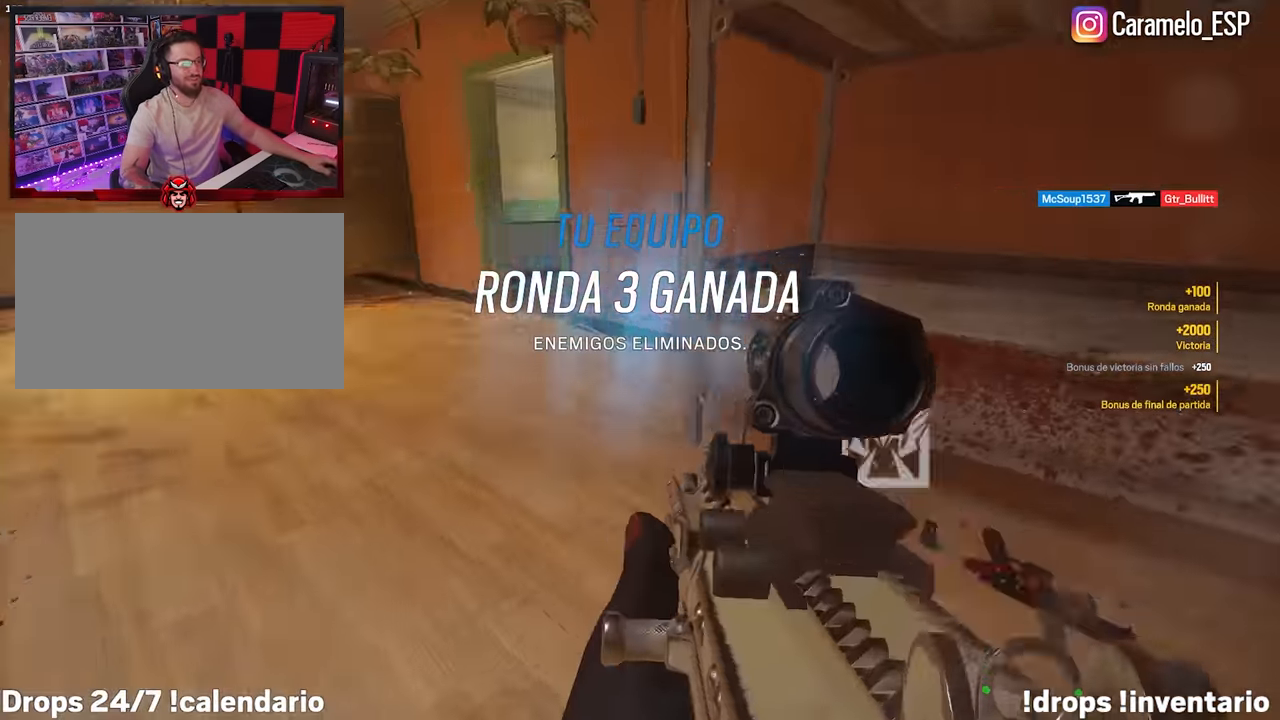
{"keys": [], "mouse": [], "events": [[66, "mouse_left", "down"], [116, "a", "up"], [350, "mouse_left", "up"], [350, "mouse_right", "up"]]}
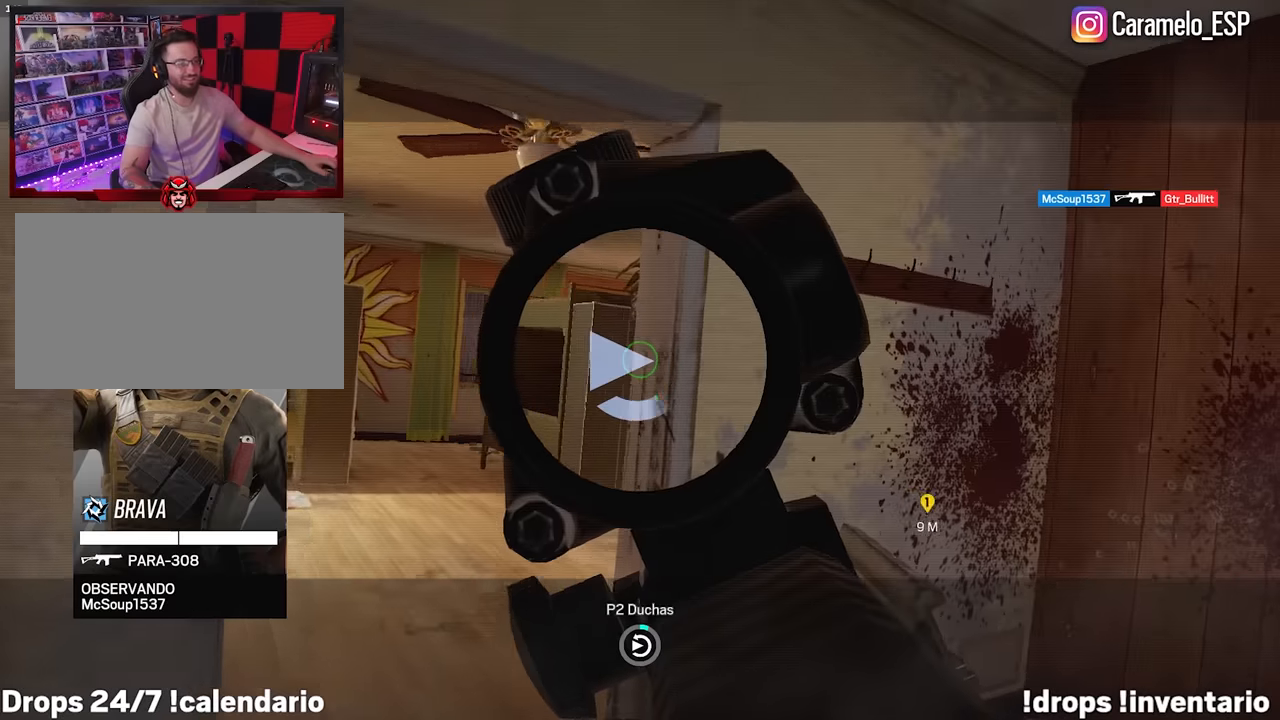
{"keys": [], "mouse": [], "events": []}
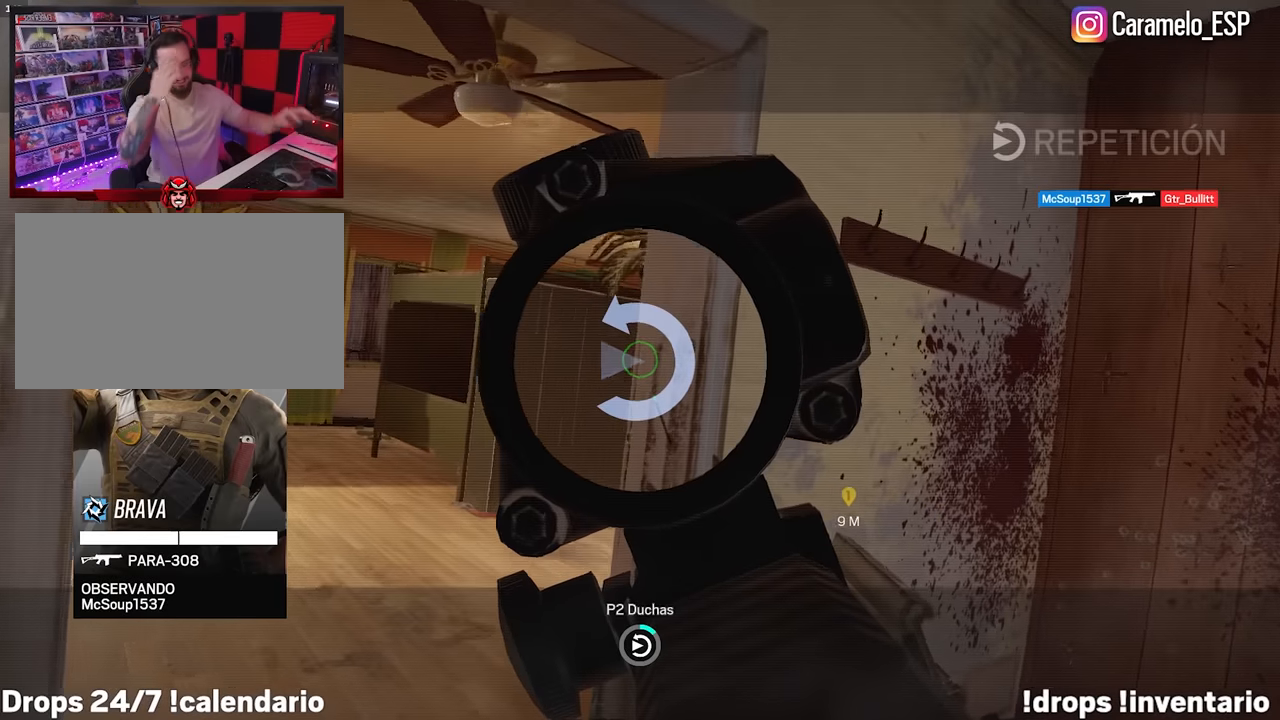
{"keys": [], "mouse": [], "events": []}
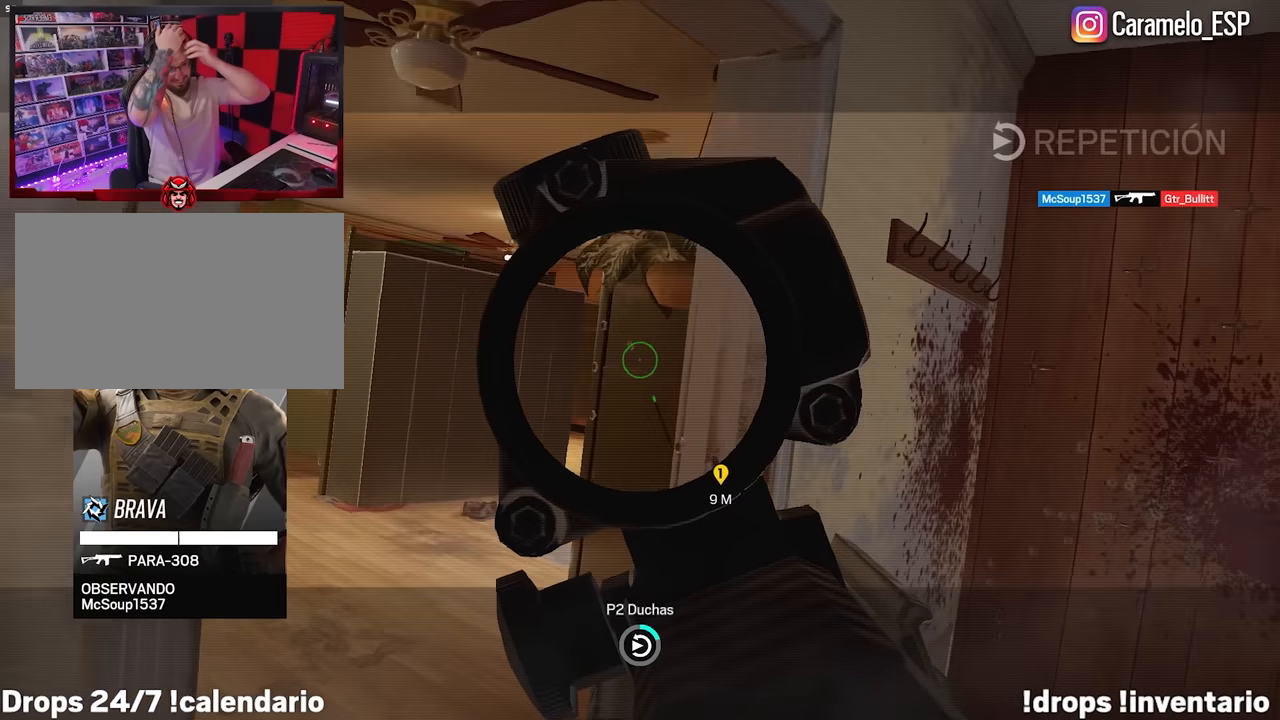
{"keys": [], "mouse": [], "events": []}
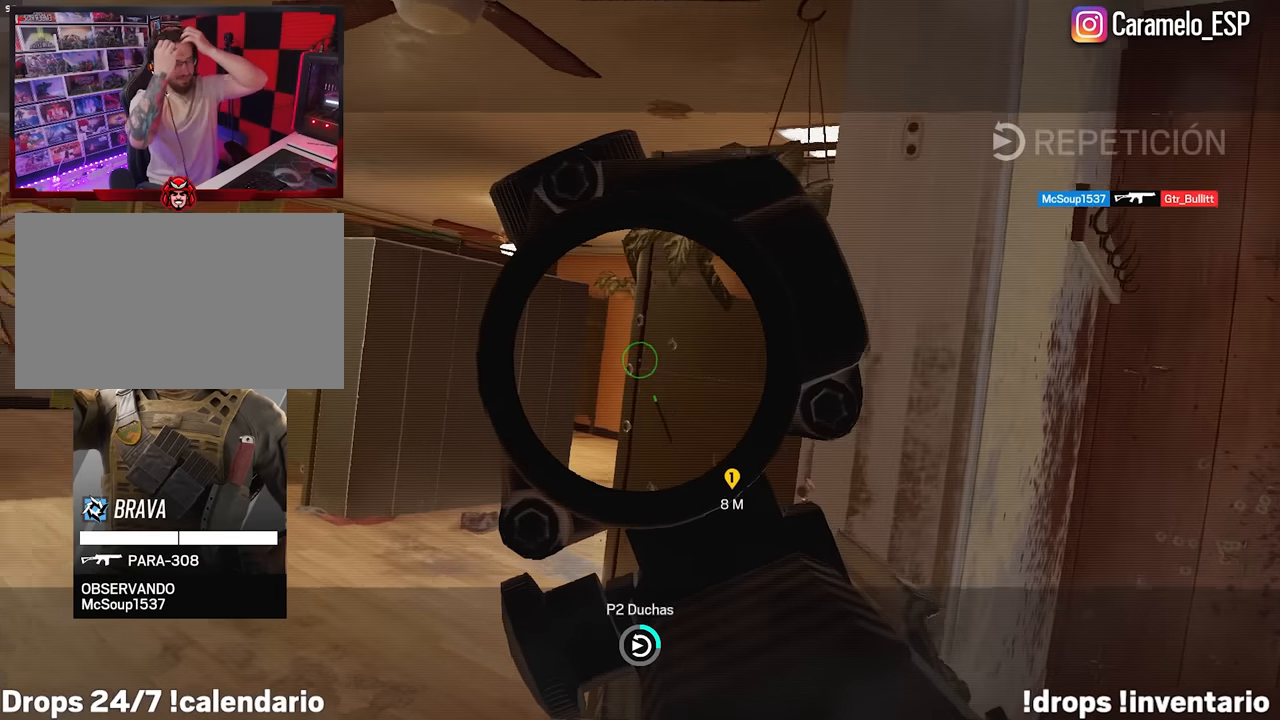
{"keys": [], "mouse": [], "events": []}
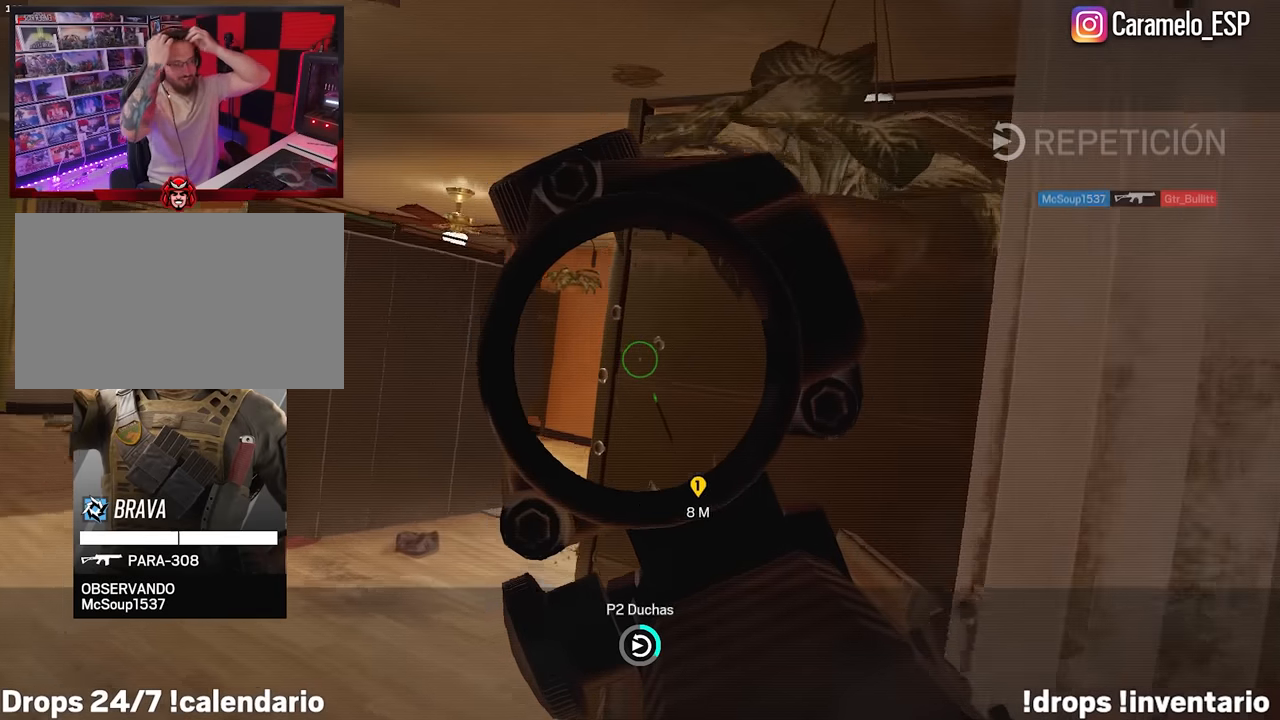
{"keys": [], "mouse": [], "events": []}
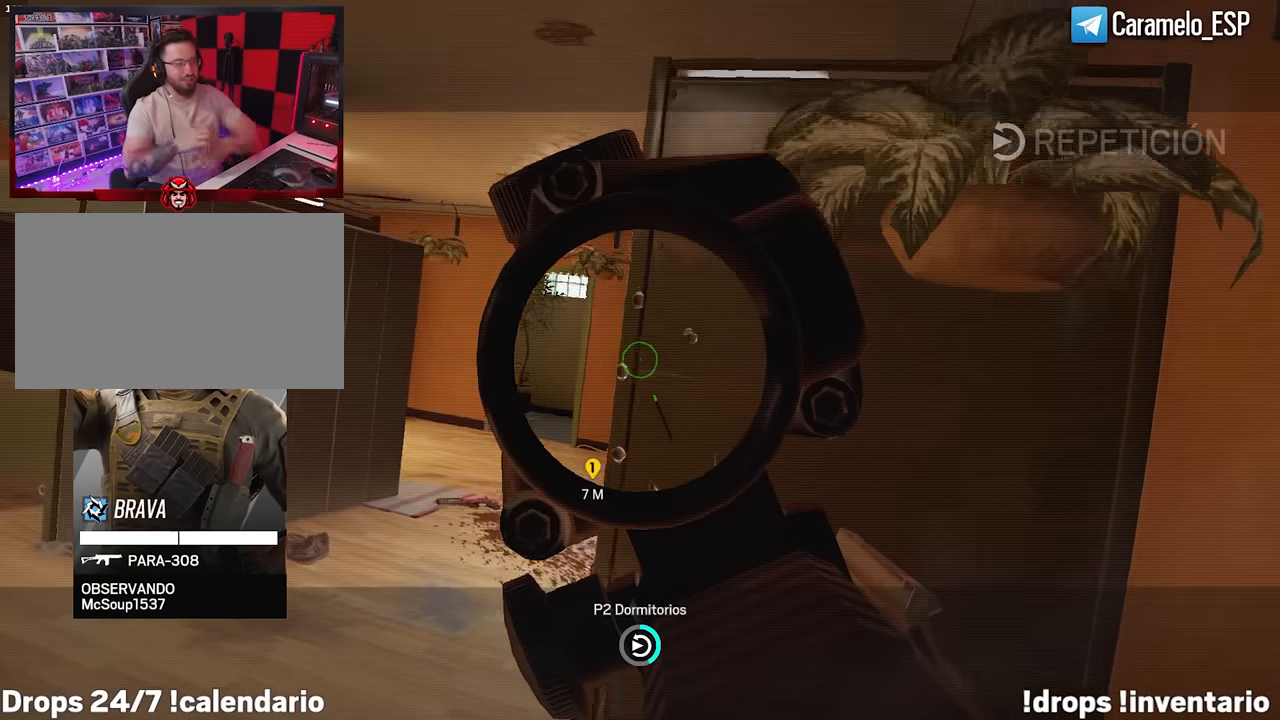
{"keys": [], "mouse": [], "events": []}
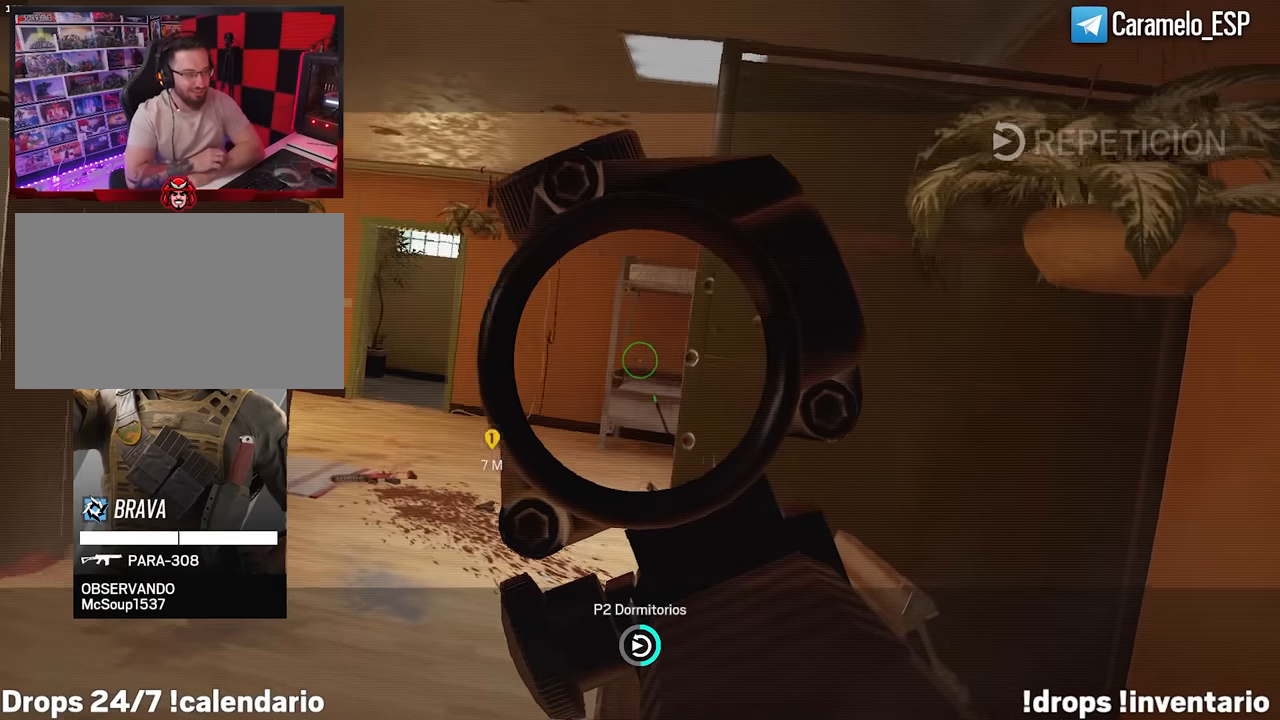
{"keys": [], "mouse": [], "events": []}
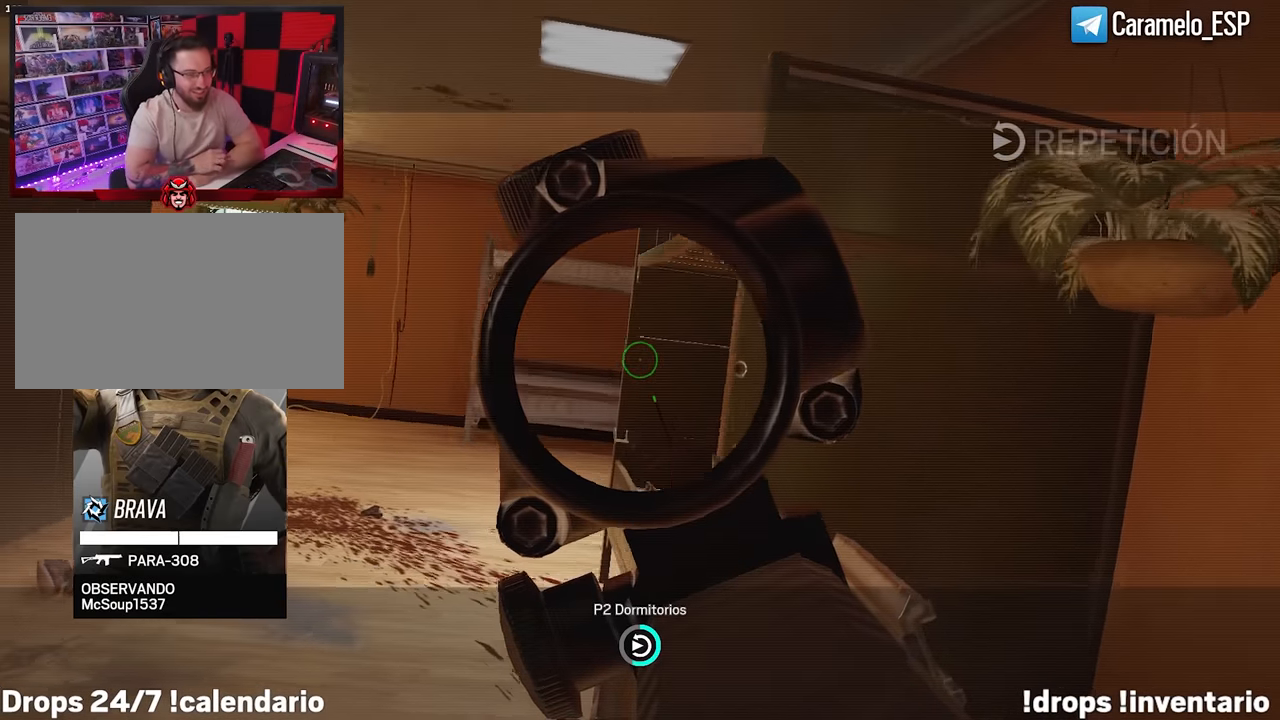
{"keys": [], "mouse": [], "events": []}
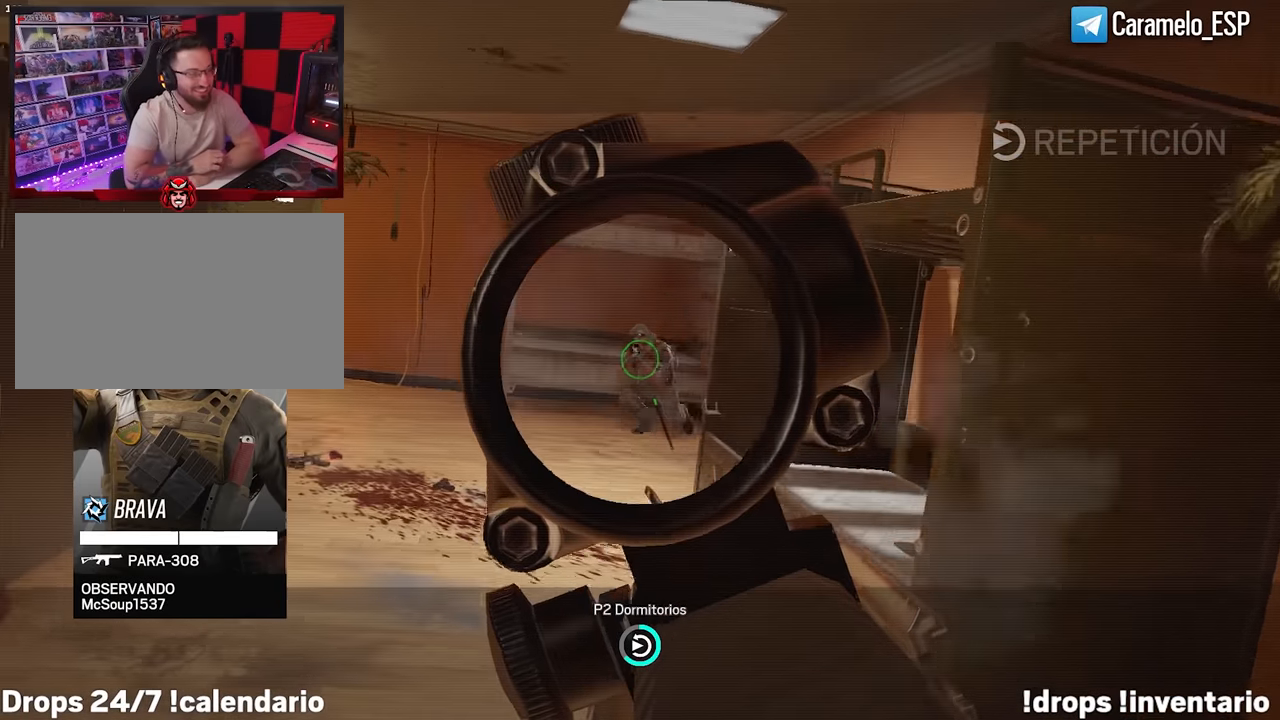
{"keys": [], "mouse": [], "events": []}
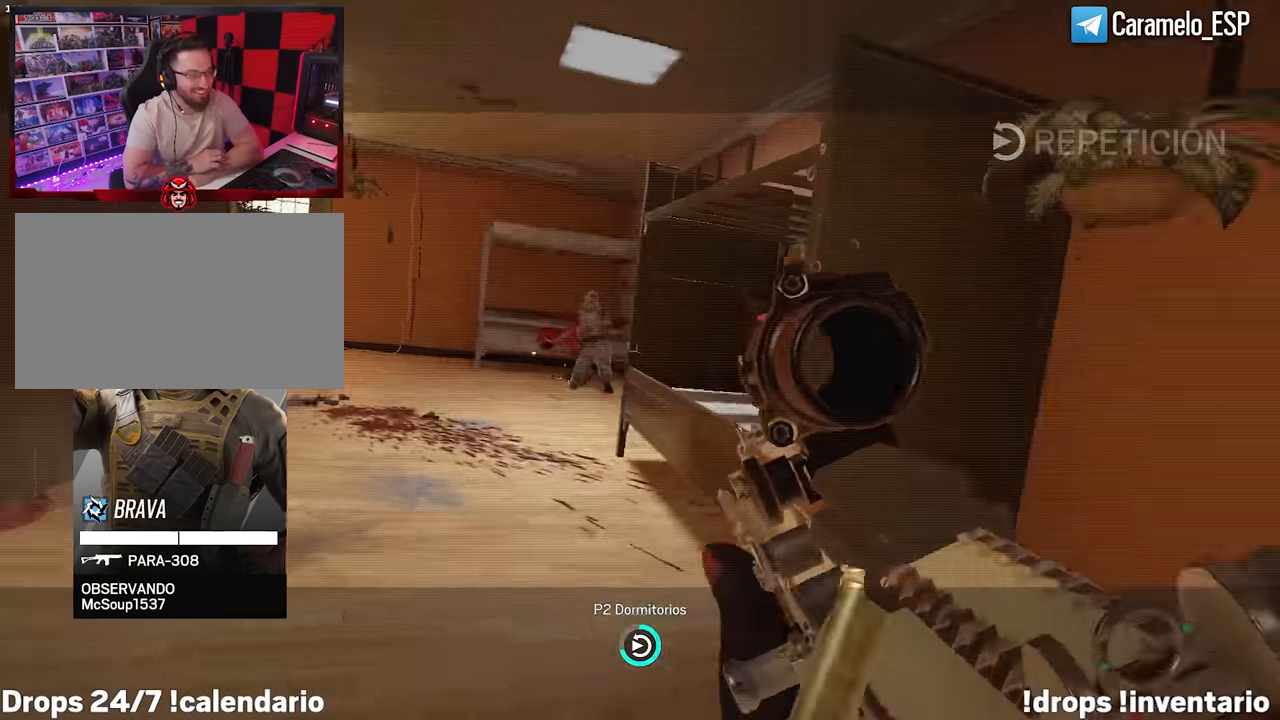
{"keys": [], "mouse": [], "events": []}
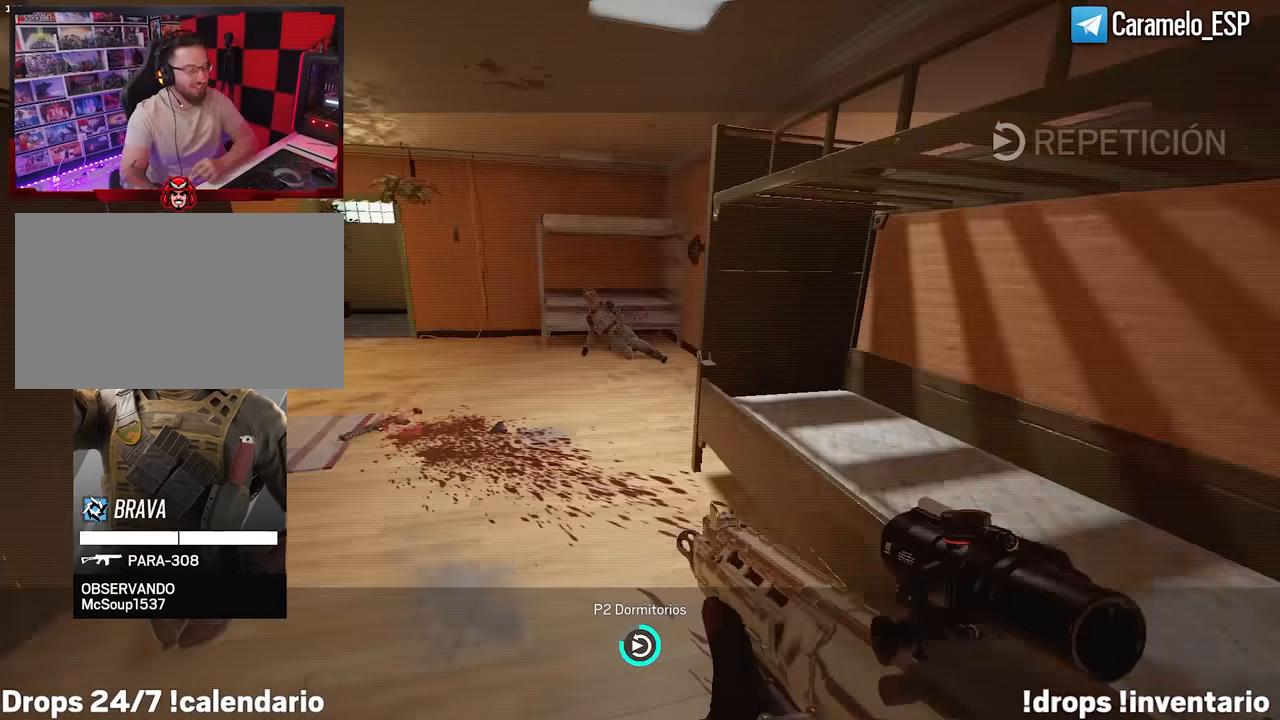
{"keys": ["tab"], "mouse": [], "events": [[233, "tab", "down"]]}
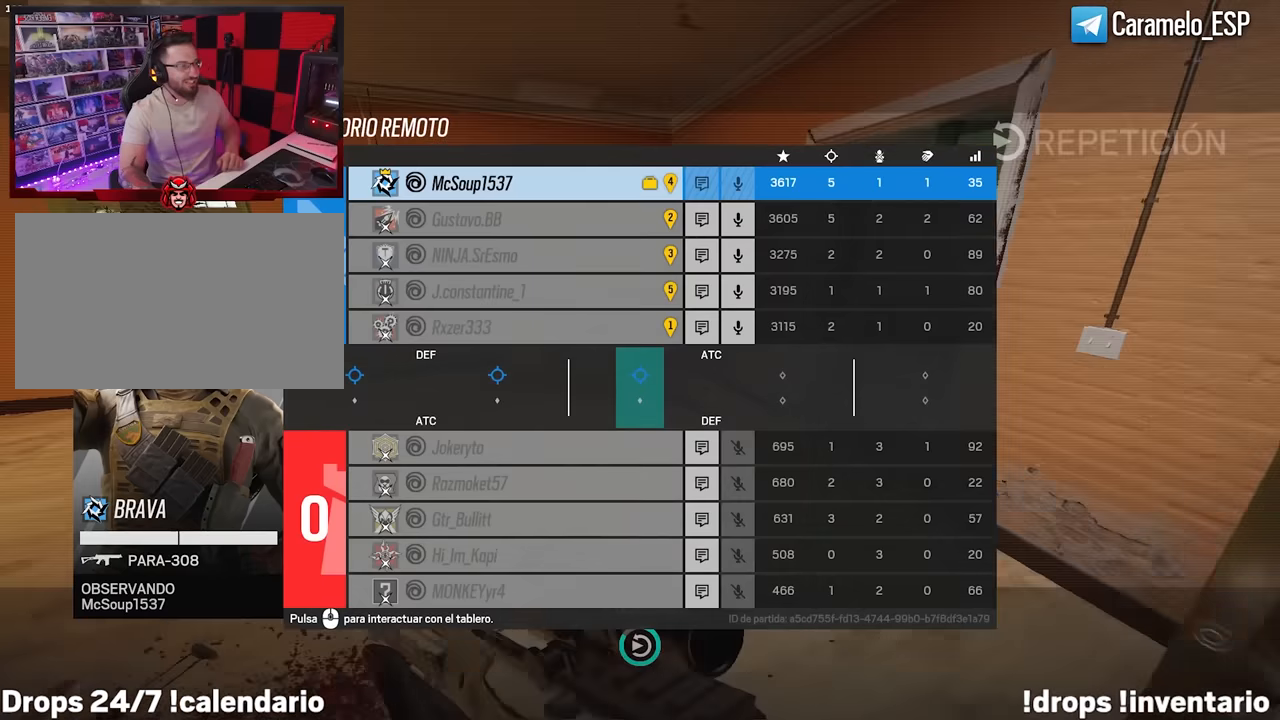
{"keys": [], "mouse": [], "events": [[250, "tab", "up"]]}